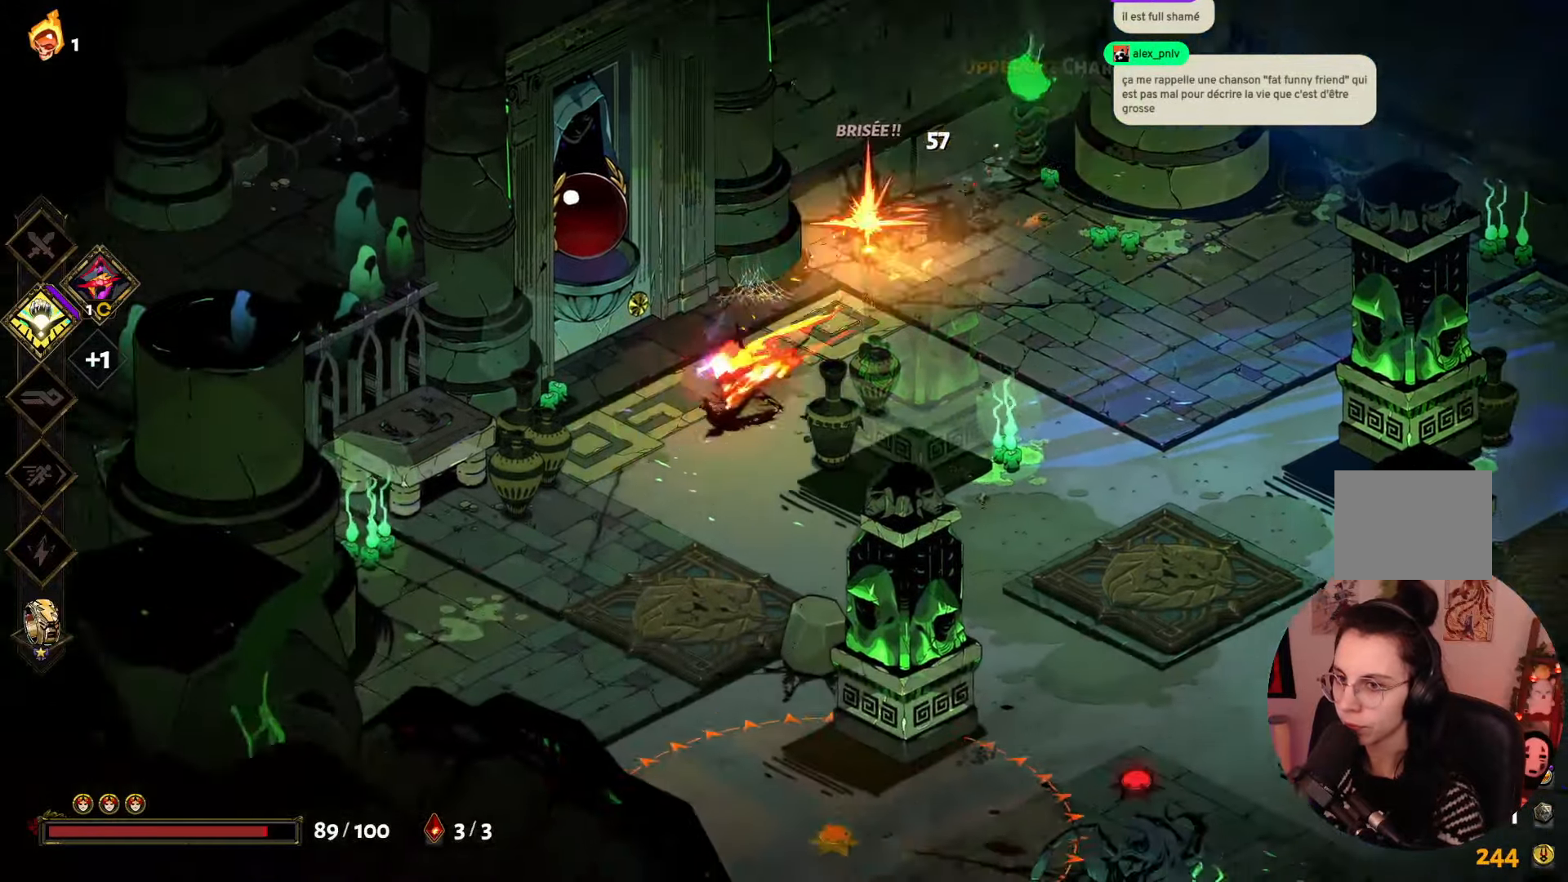
Gameplay with a controller (Xbox layout); each line is a JSON object with the inputs held at the frame after it. "events" lists button and stick changes between this image and that frame as [ms after this image, input, new state], when the widget could be followed in between. Not read: L3 R3.
{"buttons": [], "left_stick": "left", "right_stick": "center", "events": [[450, "left_stick", "left"]]}
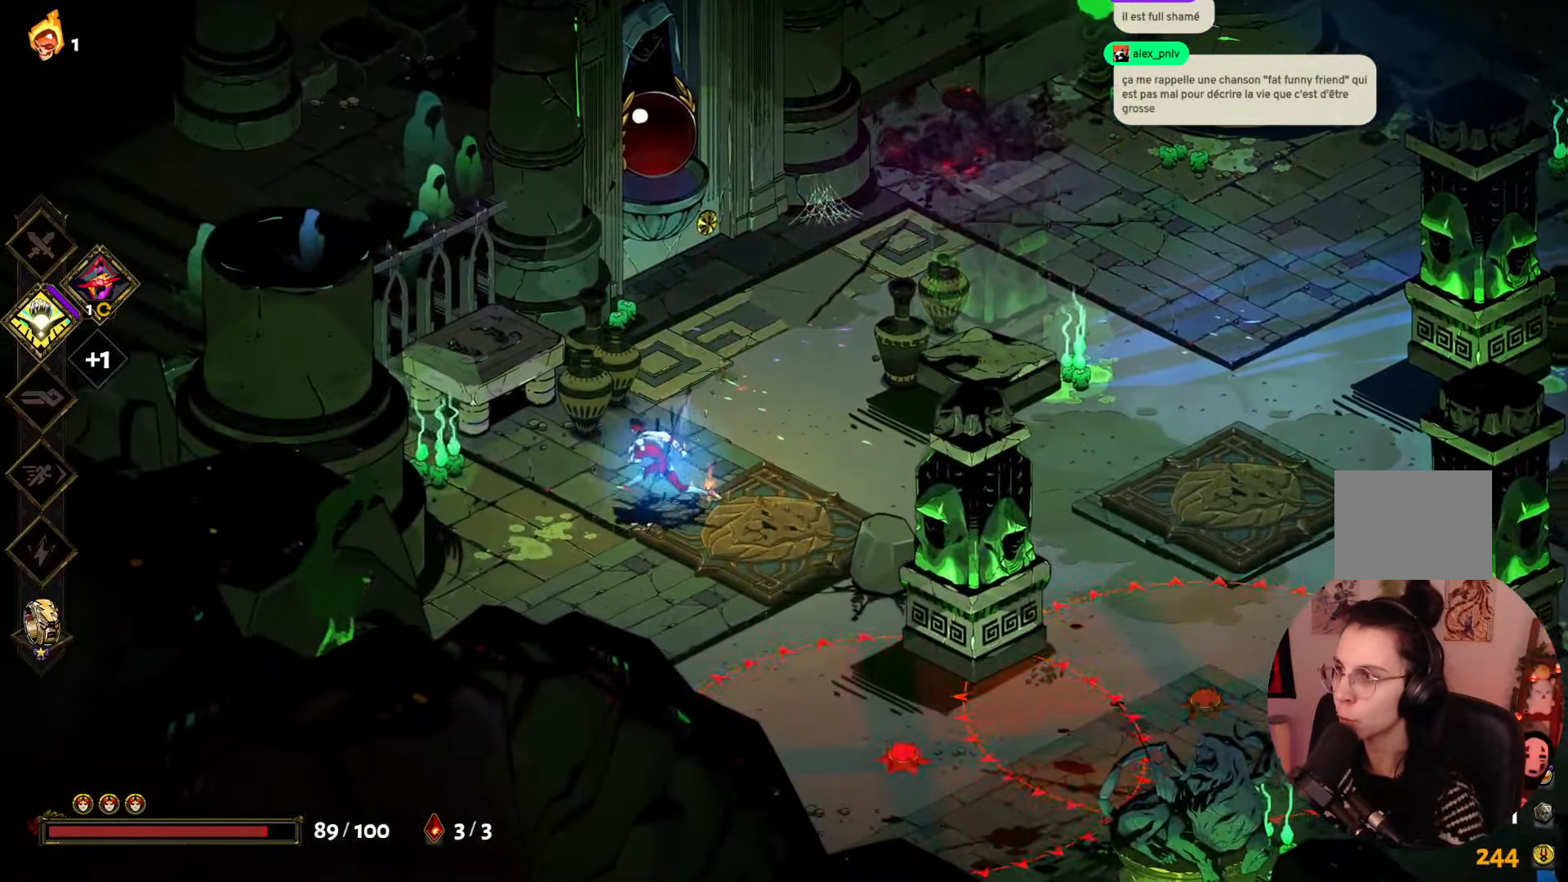
{"buttons": [], "left_stick": "right", "right_stick": "center", "events": [[217, "left_stick", "up-left"], [450, "left_stick", "right"]]}
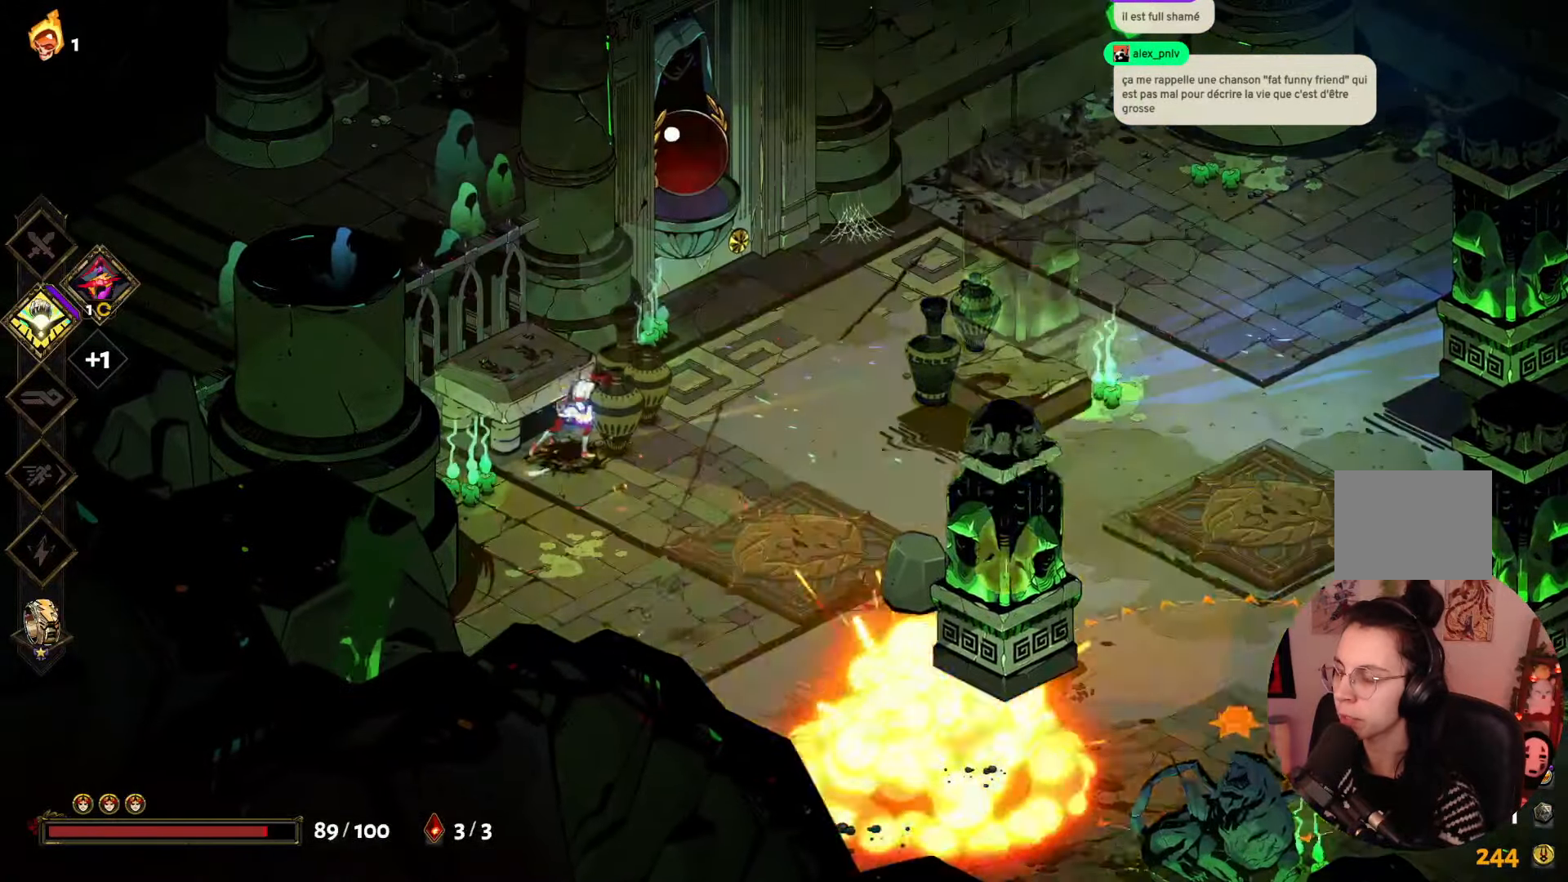
{"buttons": [], "left_stick": "down-right", "right_stick": "center", "events": [[367, "left_stick", "down-right"]]}
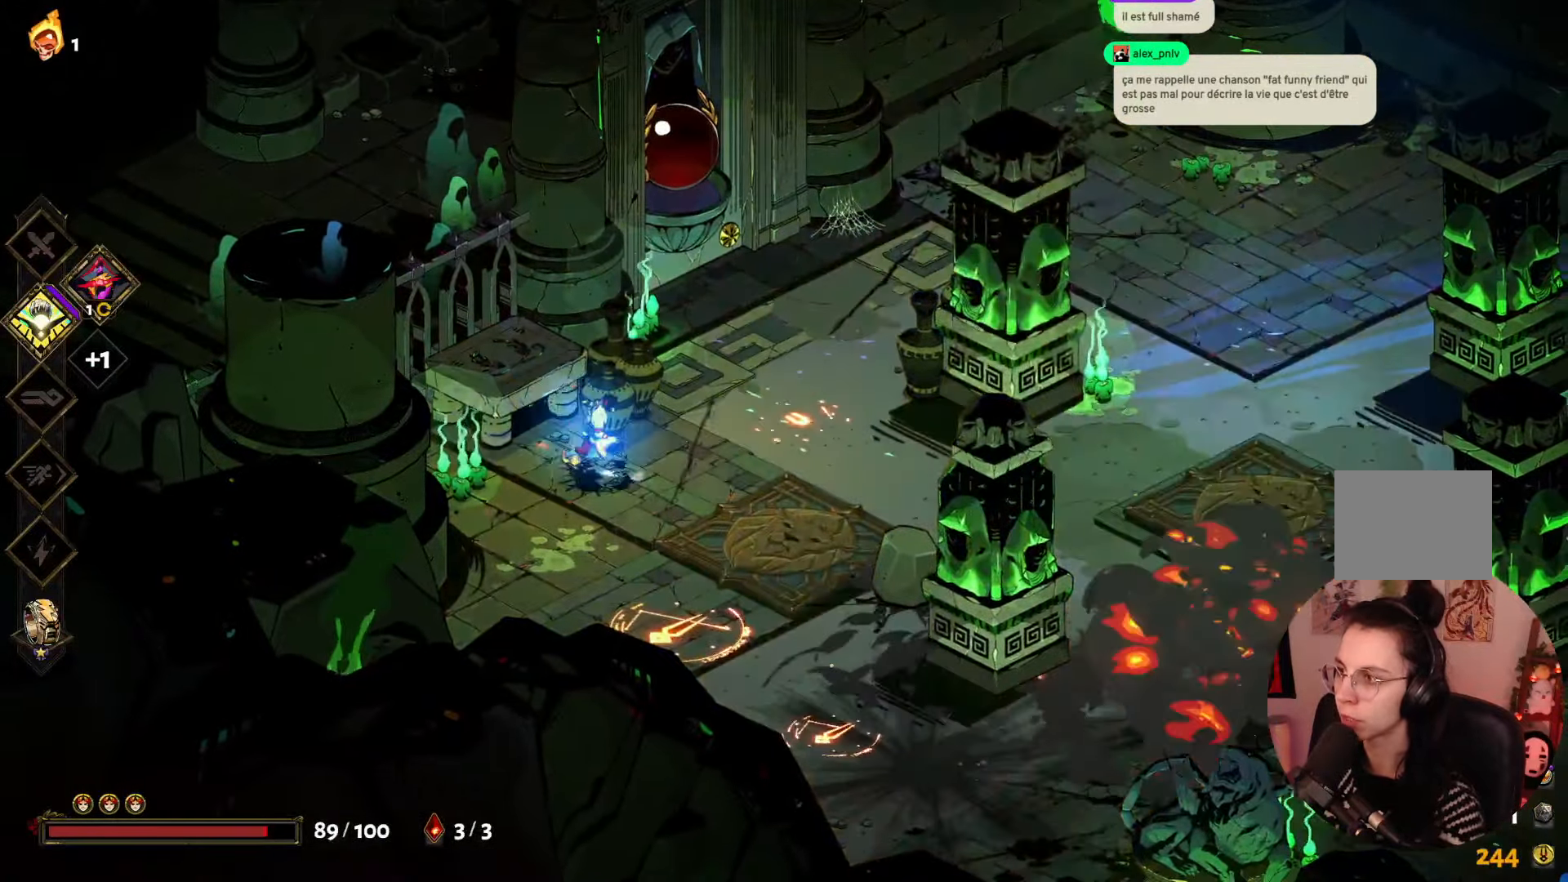
{"buttons": [], "left_stick": "right", "right_stick": "center", "events": [[117, "left_stick", "up-right"], [283, "left_stick", "right"]]}
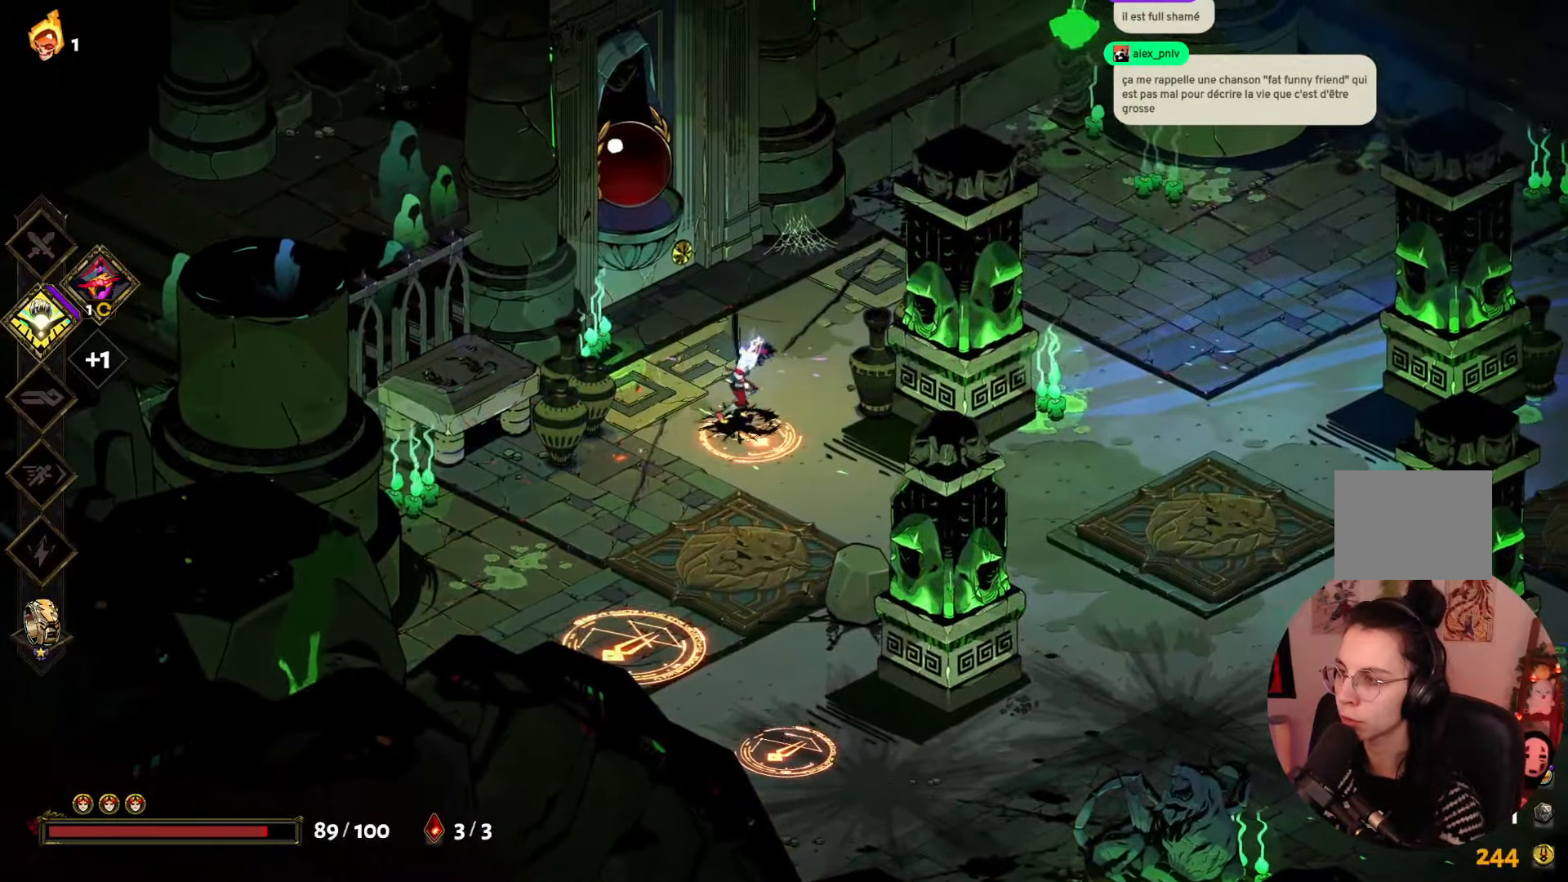
{"buttons": [], "left_stick": "down-right", "right_stick": "center", "events": [[33, "left_stick", "down-right"]]}
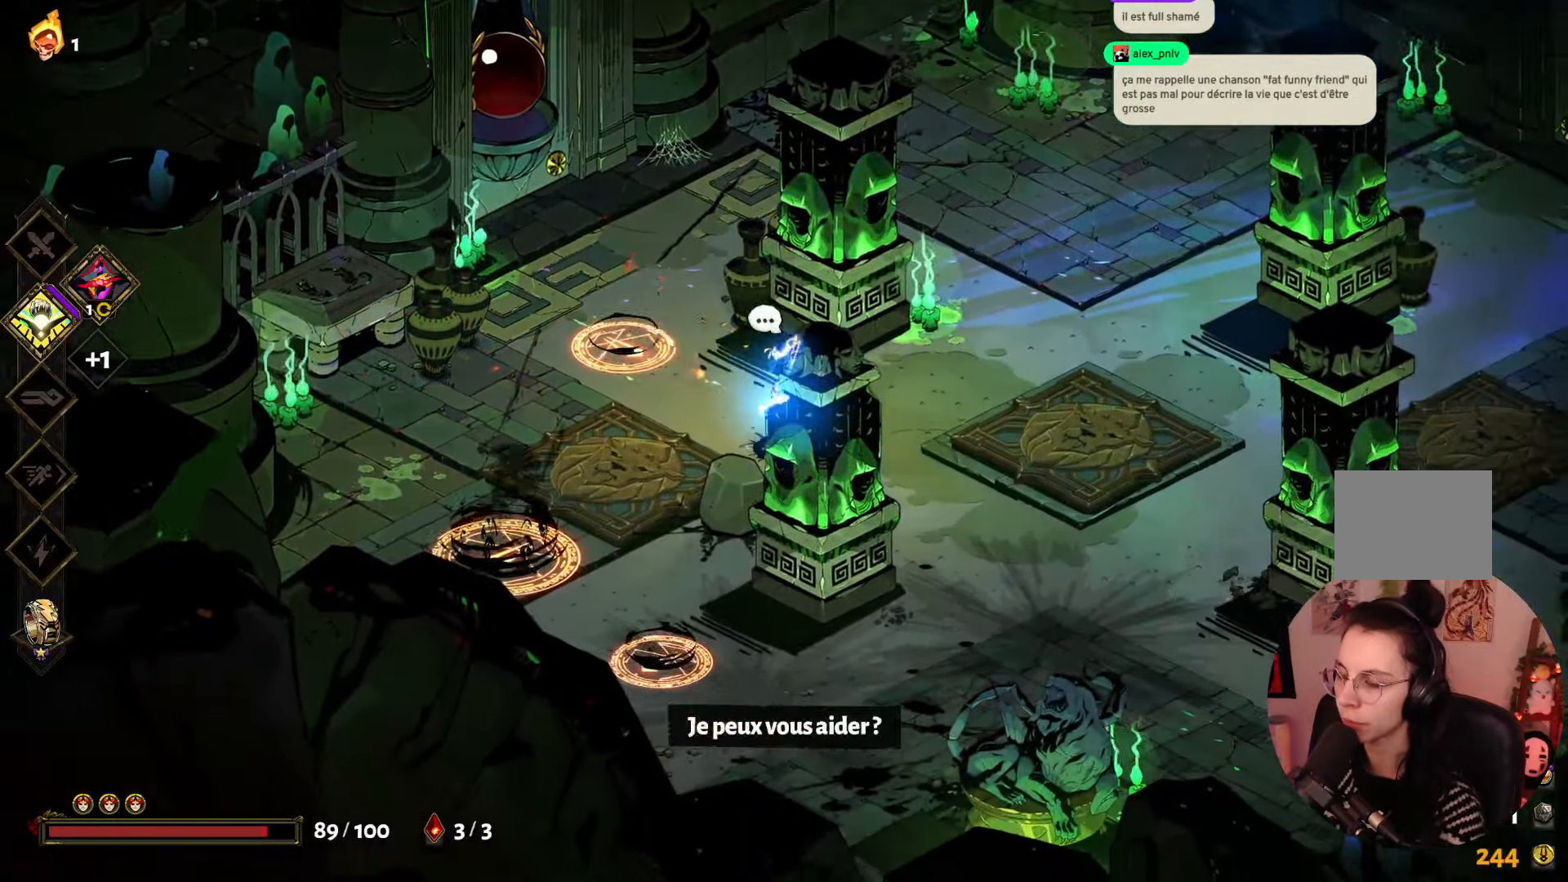
{"buttons": [], "left_stick": "down", "right_stick": "center", "events": [[117, "left_stick", "down"]]}
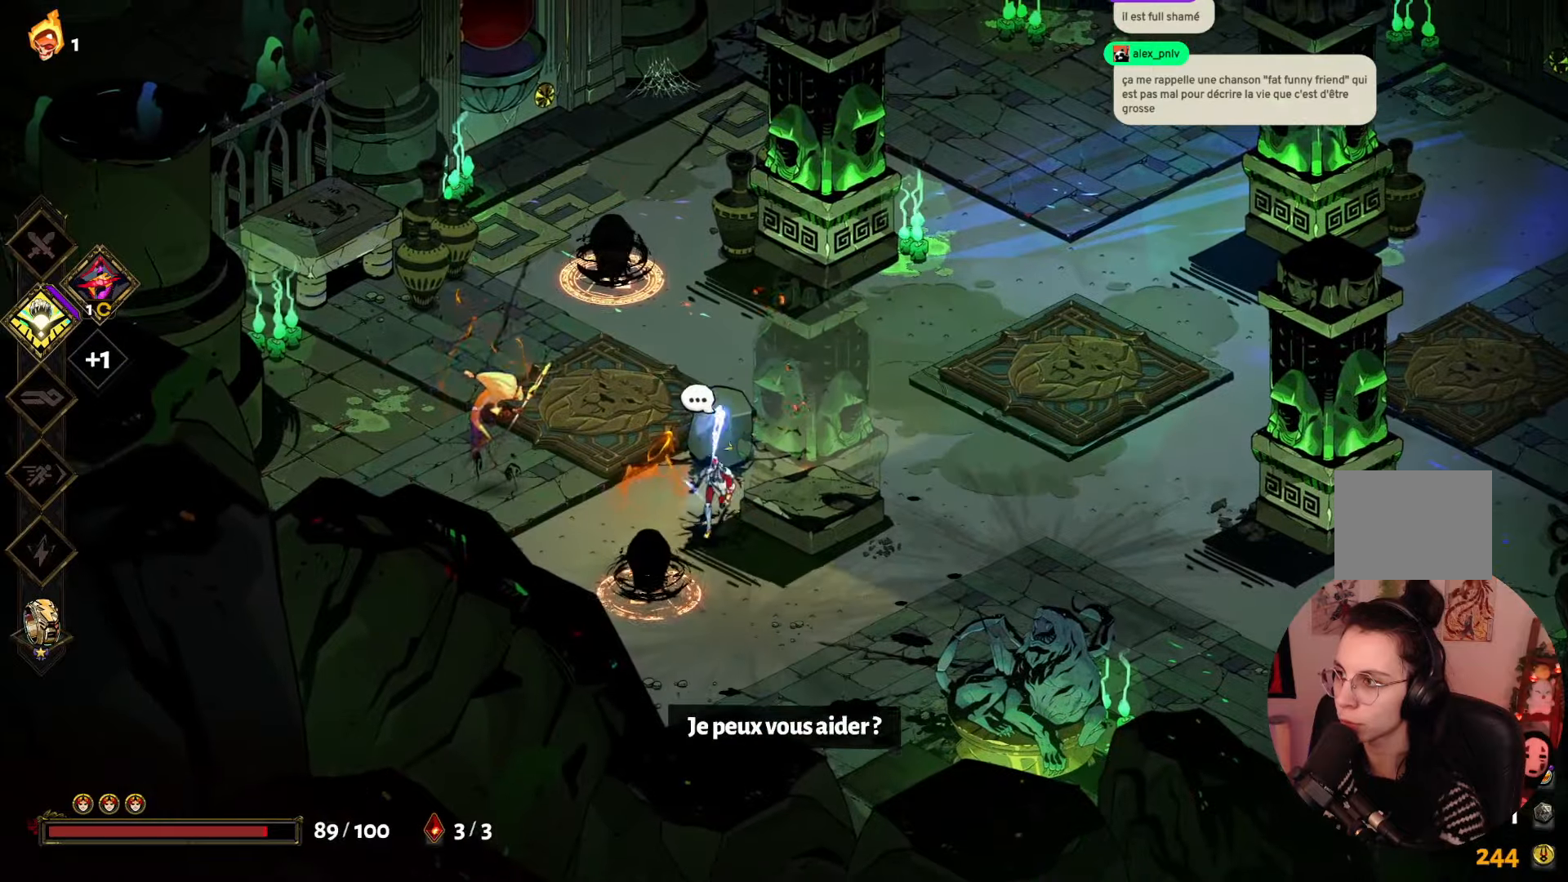
{"buttons": ["Y"], "left_stick": "right", "right_stick": "center", "events": [[150, "A", "down"], [234, "left_stick", "up-left"], [317, "A", "up"], [434, "Y", "down"], [484, "left_stick", "right"]]}
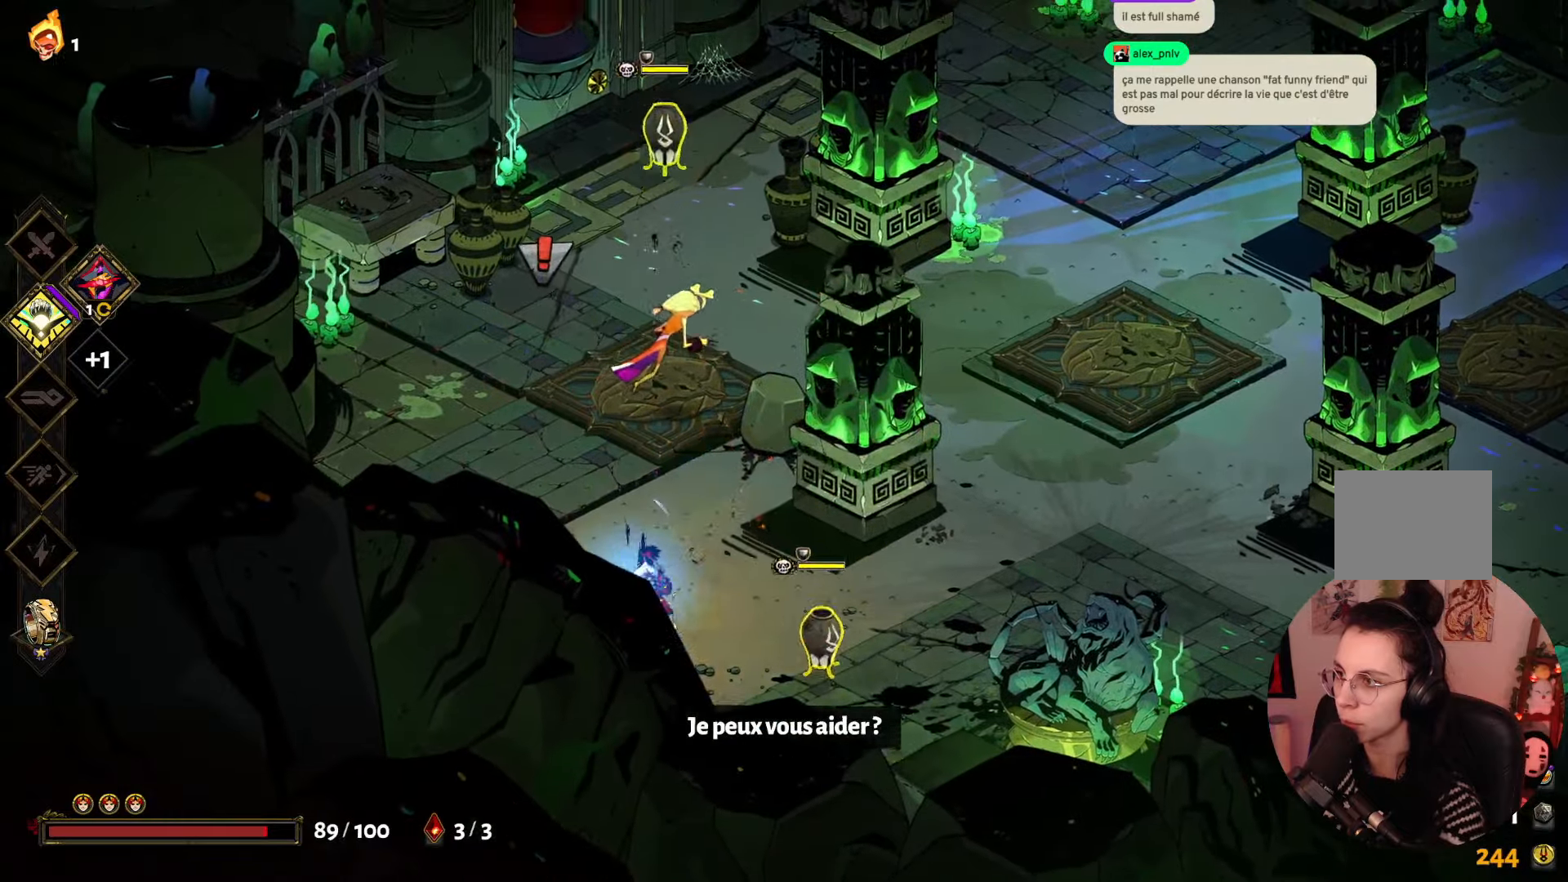
{"buttons": ["X"], "left_stick": "down-right", "right_stick": "center", "events": [[50, "left_stick", "down-right"], [67, "Y", "up"], [234, "A", "down"], [400, "A", "up"], [484, "X", "down"]]}
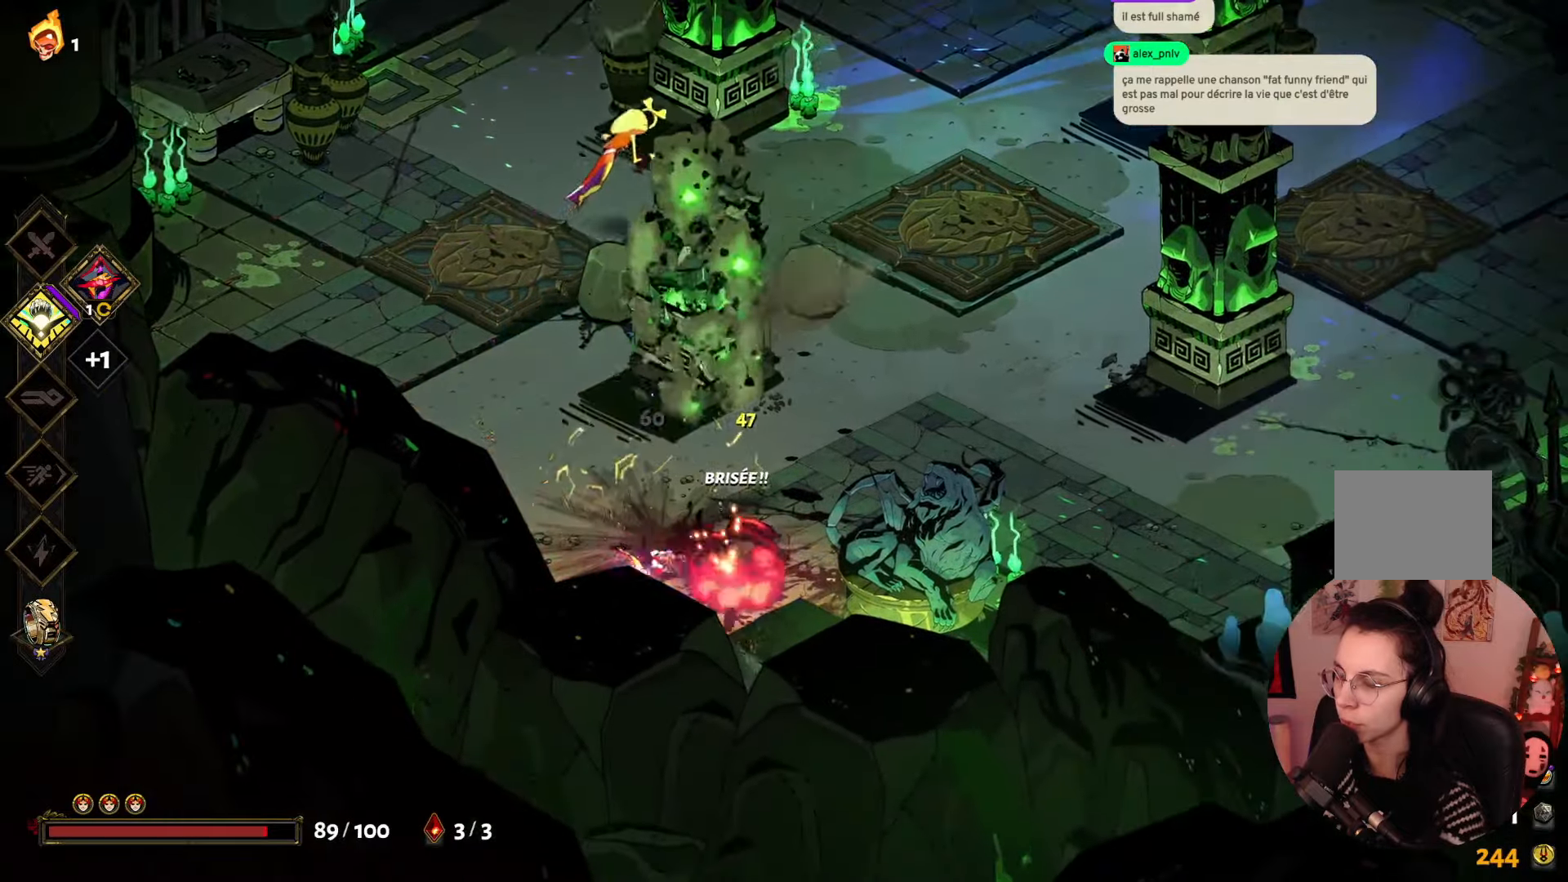
{"buttons": ["A"], "left_stick": "up", "right_stick": "center", "events": [[50, "left_stick", "right"], [150, "X", "up"], [200, "X", "down"], [267, "left_stick", "up-right"], [367, "X", "up"], [434, "left_stick", "up"], [484, "A", "down"]]}
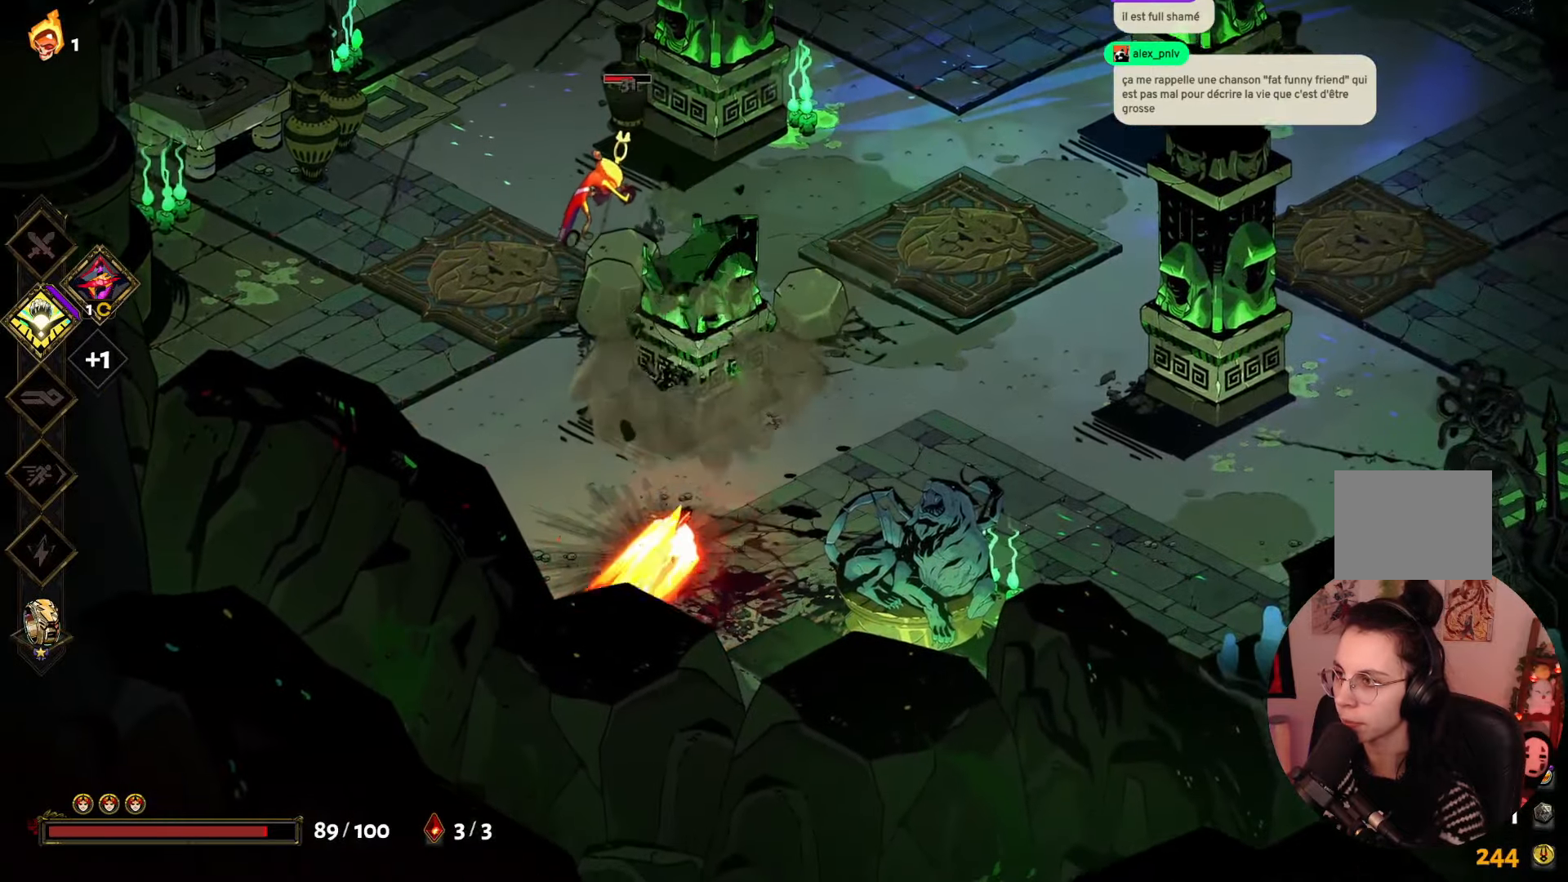
{"buttons": ["X"], "left_stick": "up-left", "right_stick": "center", "events": [[84, "A", "up"], [117, "left_stick", "up-left"], [250, "X", "down"], [434, "X", "up"], [484, "X", "down"]]}
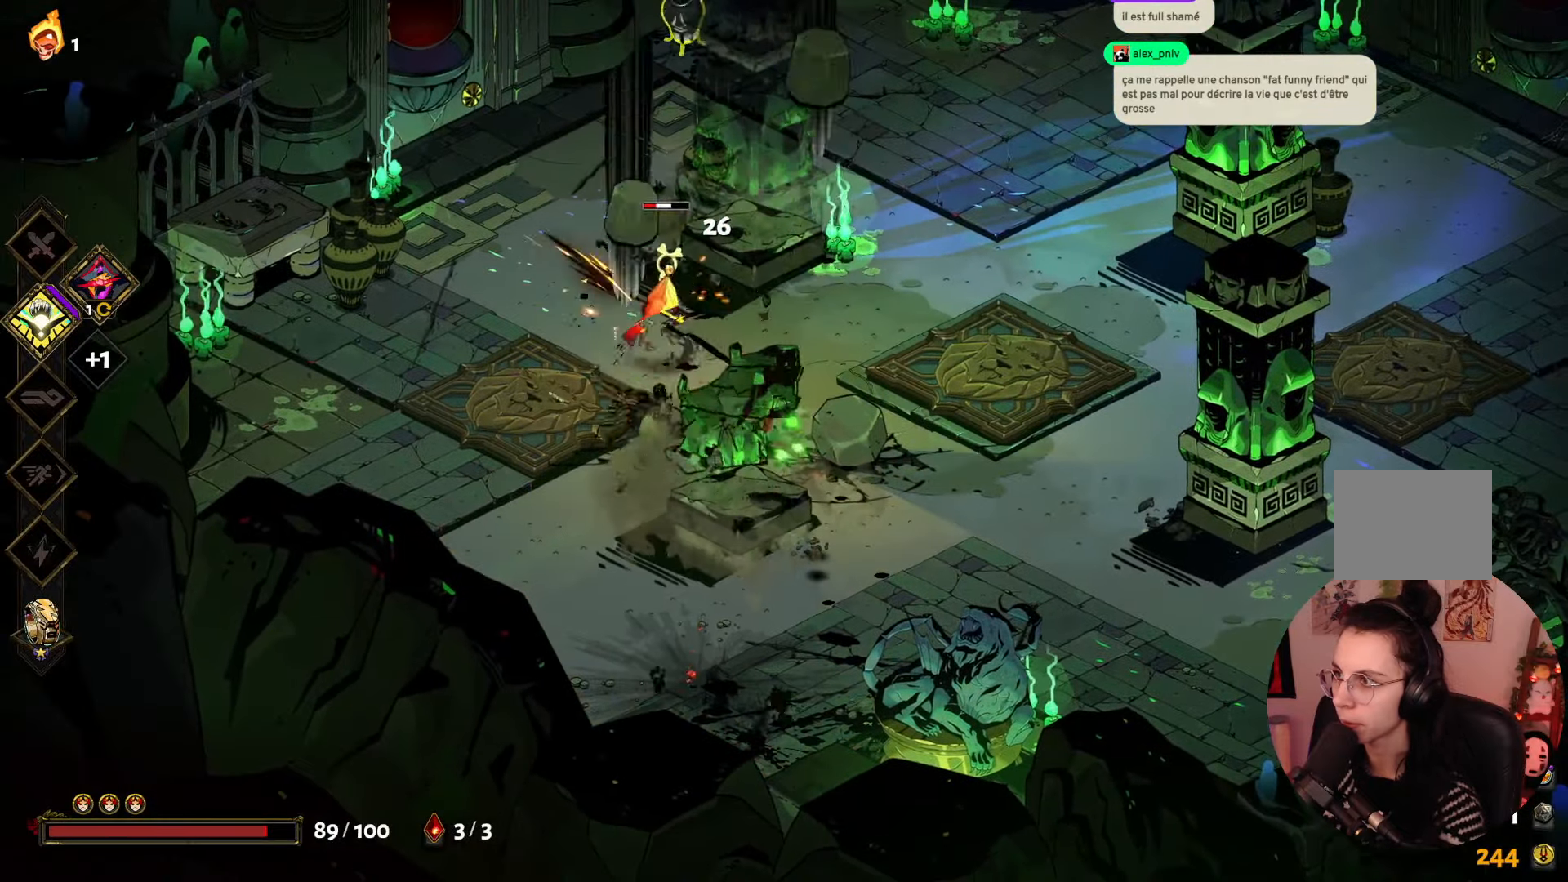
{"buttons": ["A"], "left_stick": "up-left", "right_stick": "center", "events": [[150, "X", "up"], [217, "X", "down"], [350, "X", "up"], [467, "A", "down"]]}
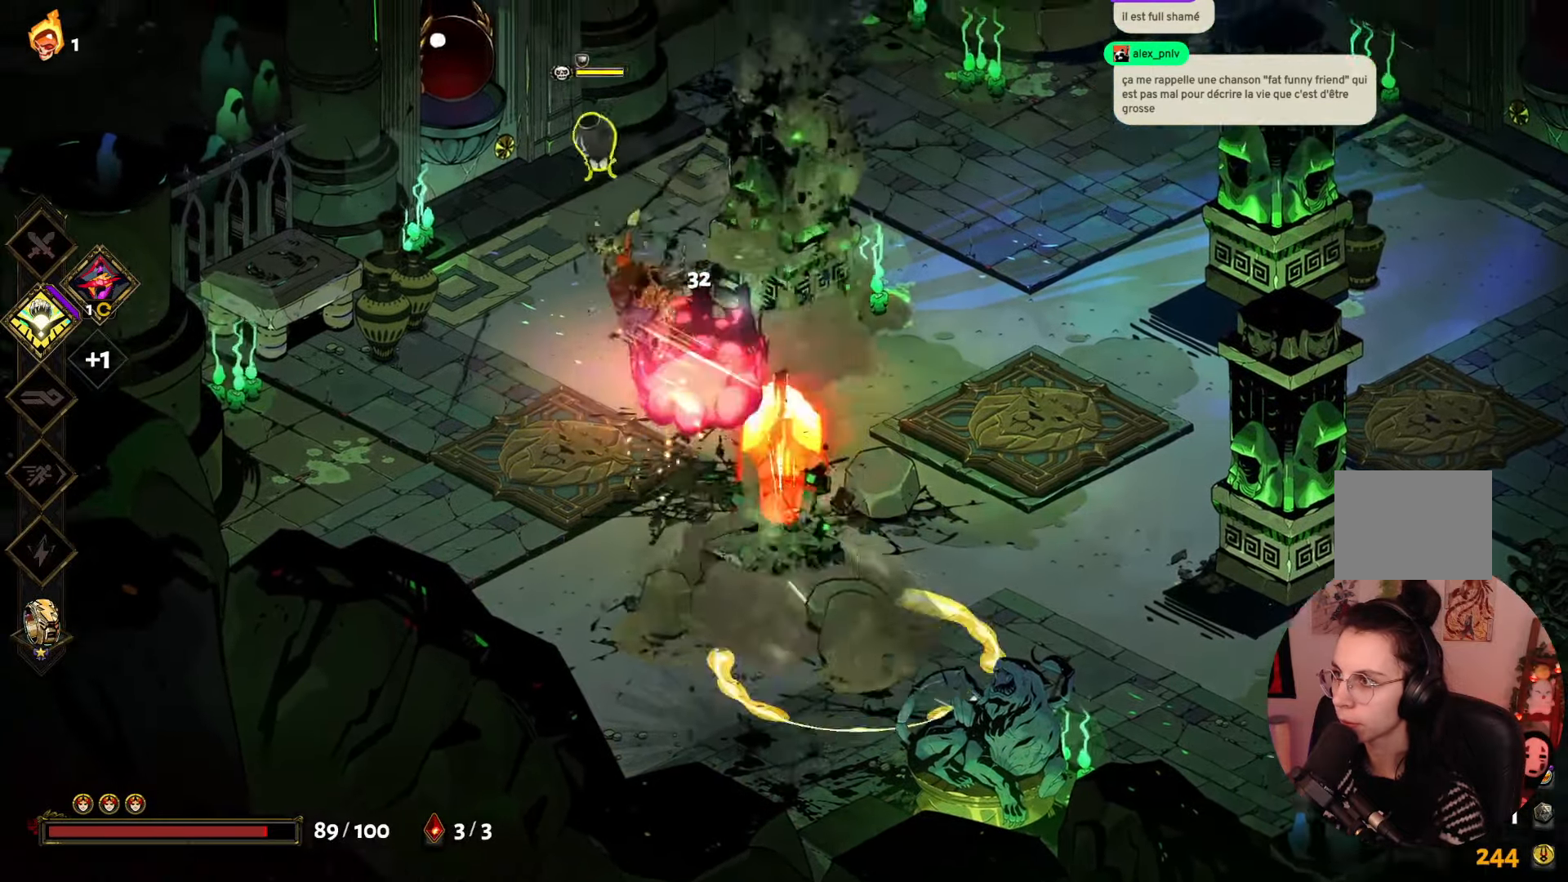
{"buttons": ["X"], "left_stick": "left", "right_stick": "center", "events": [[117, "A", "up"], [184, "left_stick", "left"], [217, "X", "down"], [367, "X", "up"], [450, "X", "down"]]}
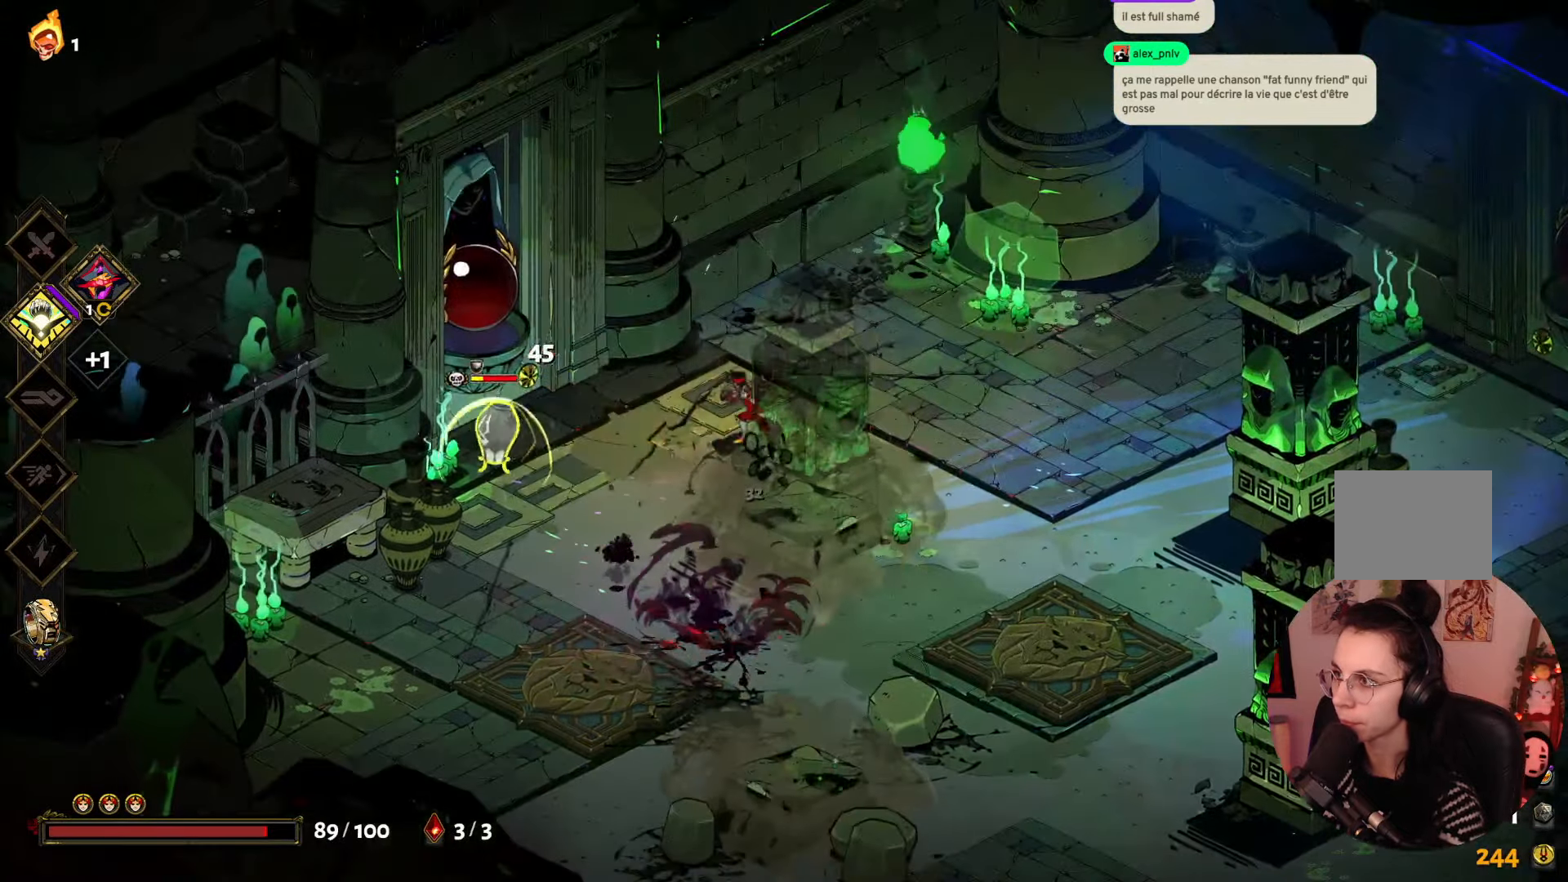
{"buttons": ["A"], "left_stick": "down-left", "right_stick": "center", "events": [[100, "X", "up"], [167, "X", "down"], [217, "left_stick", "down-left"], [317, "X", "up"], [484, "A", "down"]]}
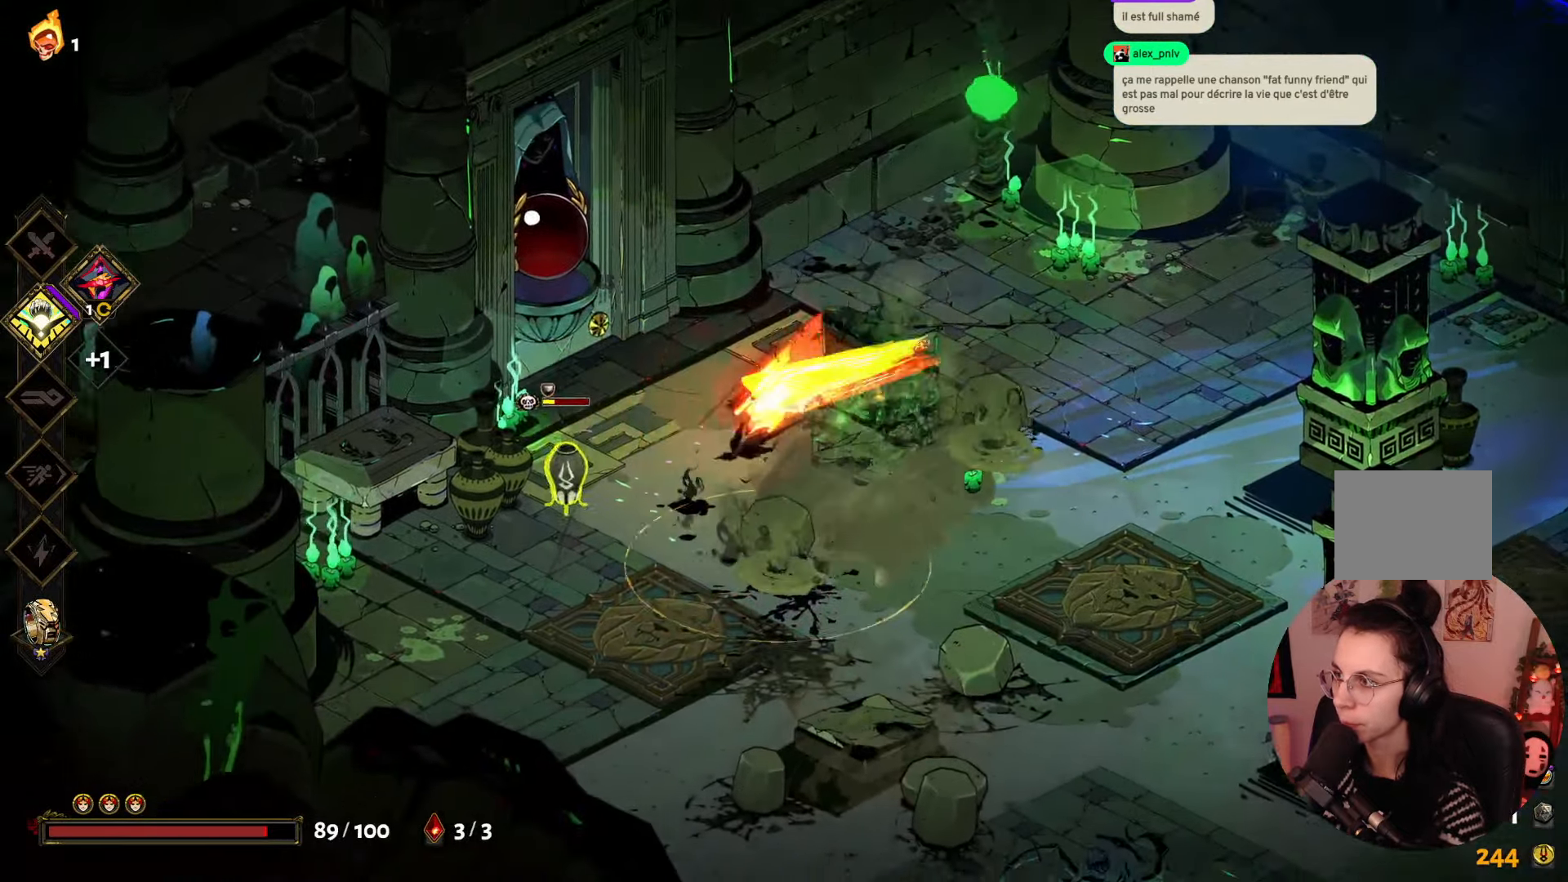
{"buttons": ["X"], "left_stick": "up", "right_stick": "center", "events": [[84, "A", "up"], [184, "X", "down"], [334, "X", "up"], [400, "left_stick", "up"], [417, "X", "down"]]}
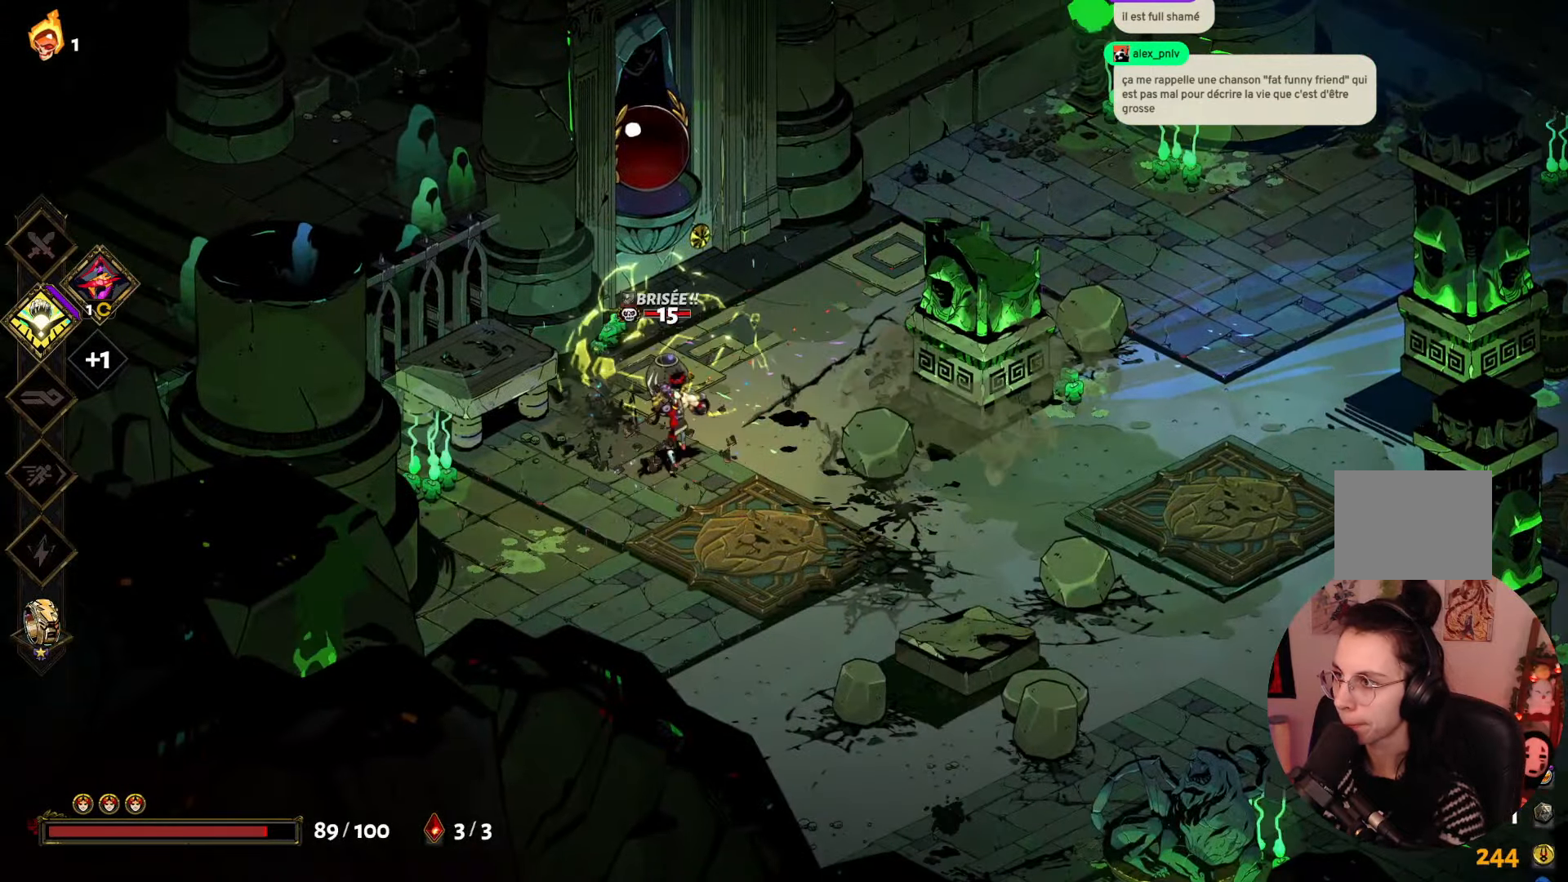
{"buttons": ["X"], "left_stick": "center", "right_stick": "center", "events": [[67, "left_stick", "up-left"], [84, "X", "up"], [150, "X", "down"], [217, "left_stick", "center"], [317, "X", "up"], [350, "X", "down"]]}
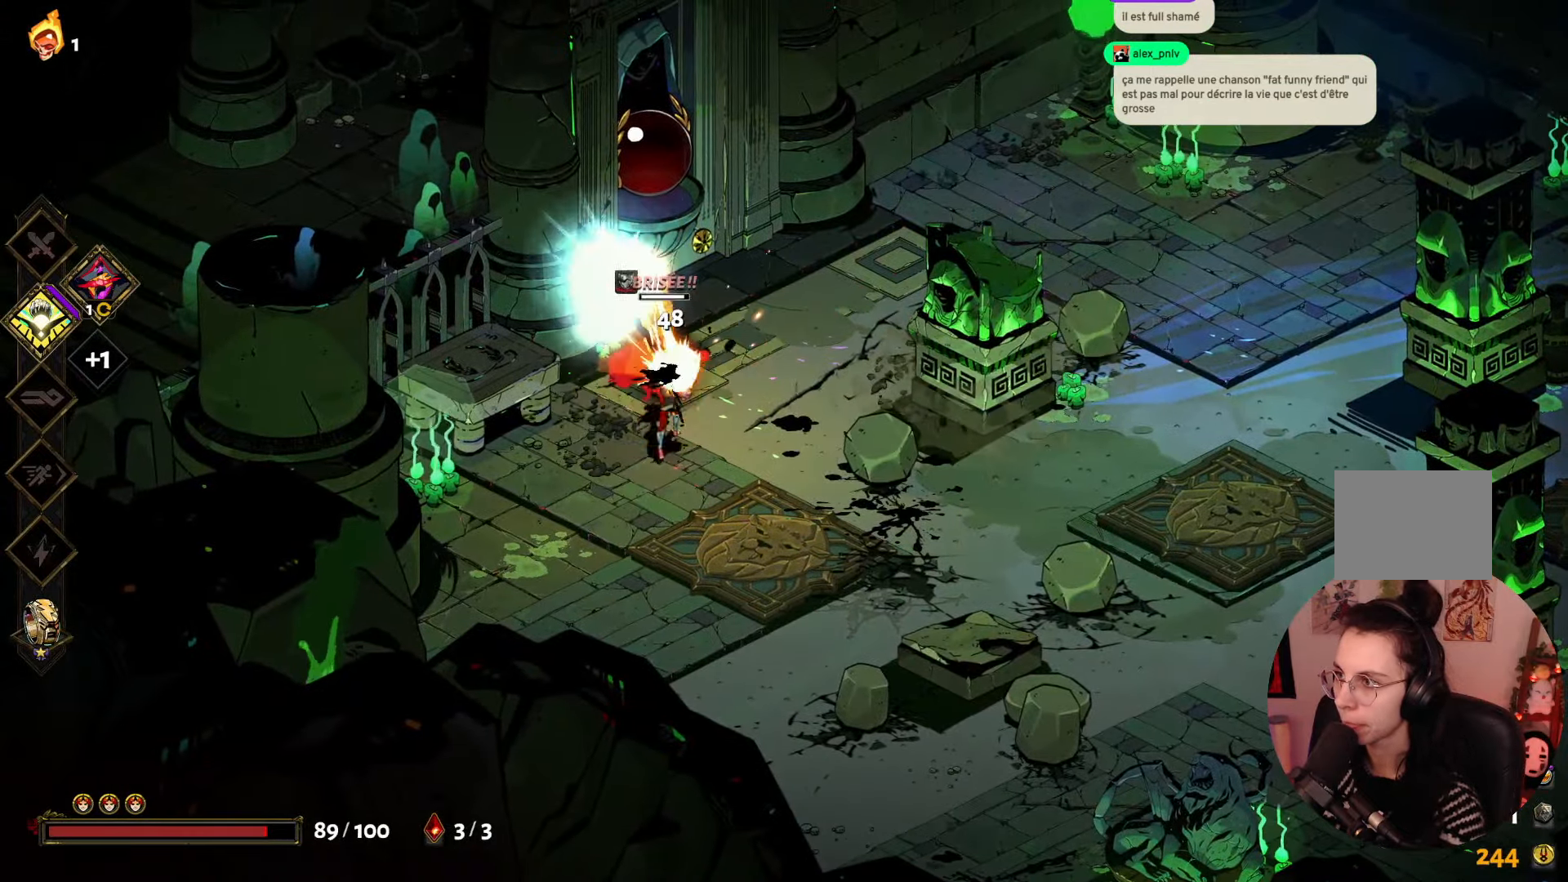
{"buttons": [], "left_stick": "left", "right_stick": "center", "events": [[17, "X", "up"], [84, "X", "down"], [217, "X", "up"], [300, "X", "down"], [333, "left_stick", "left"], [450, "X", "up"]]}
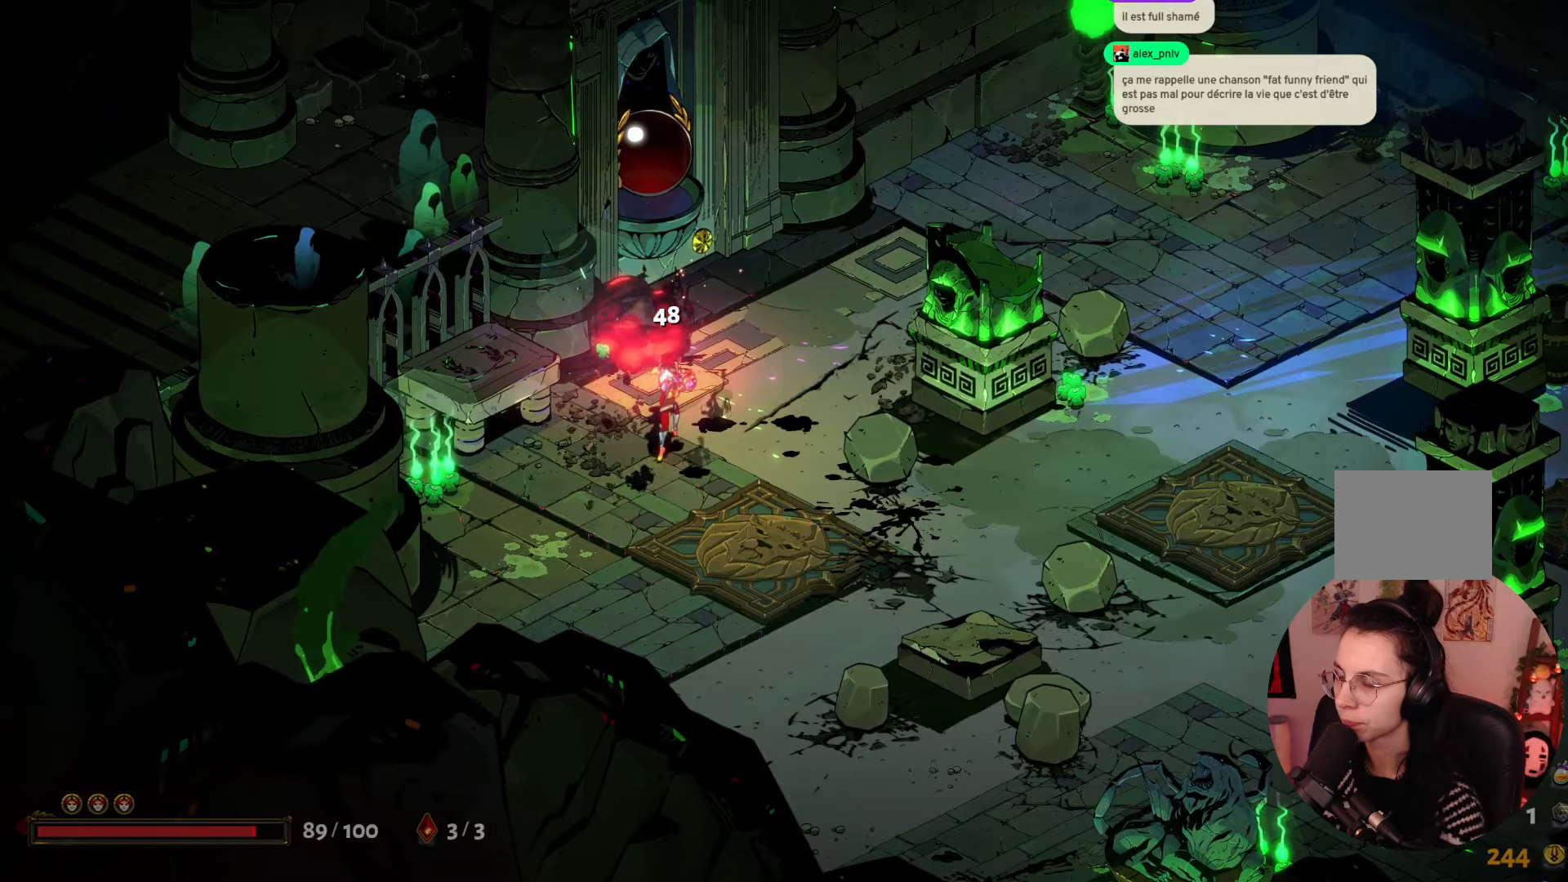
{"buttons": [], "left_stick": "down-left", "right_stick": "center", "events": [[133, "A", "down"], [133, "left_stick", "down-left"], [300, "A", "up"]]}
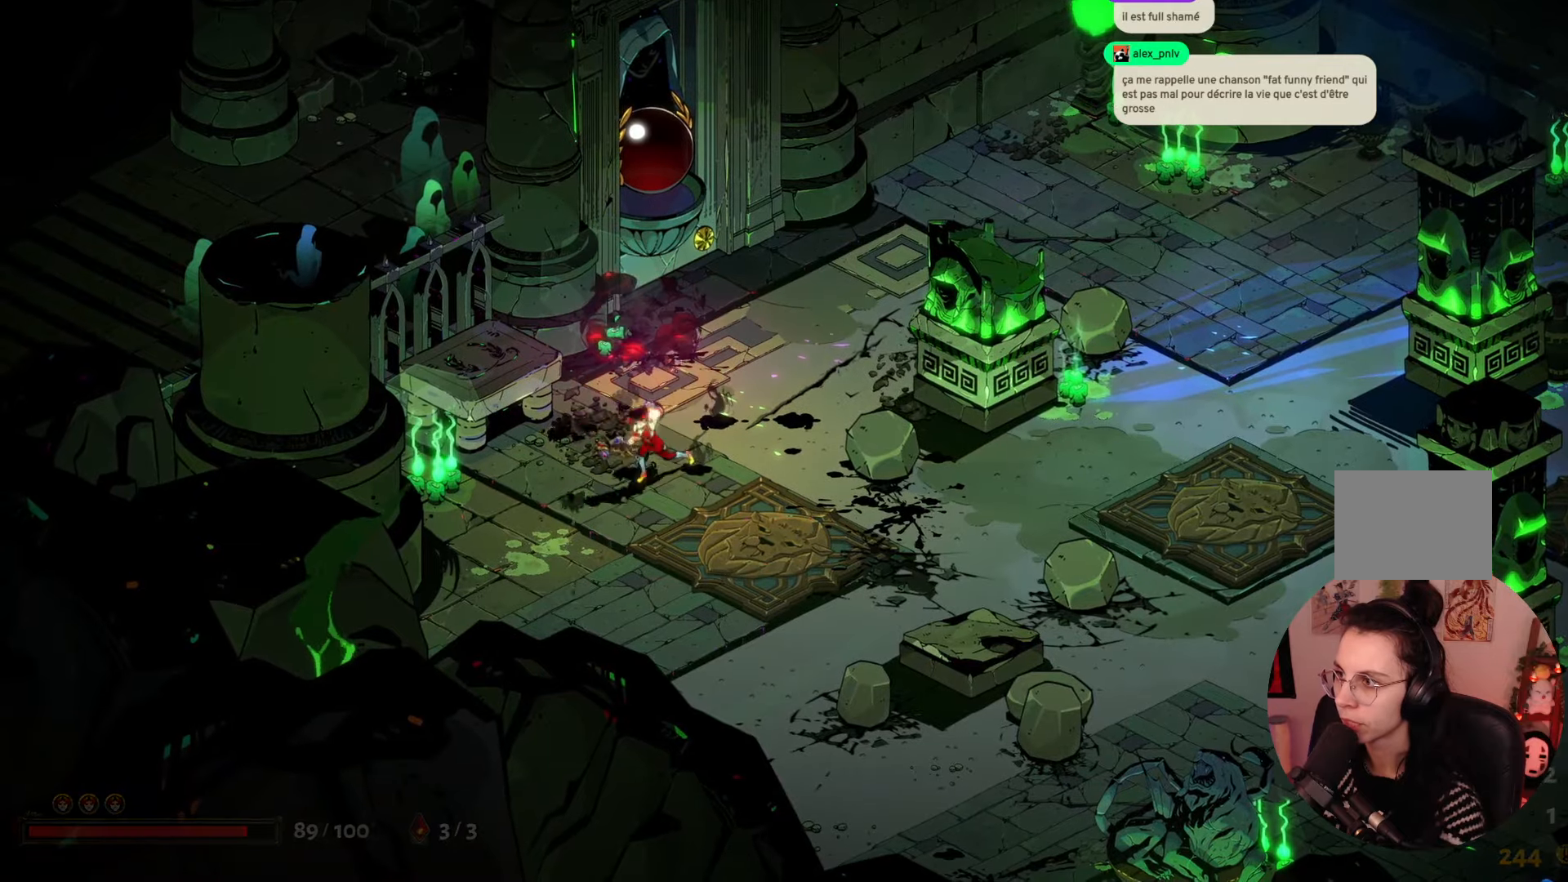
{"buttons": [], "left_stick": "down-left", "right_stick": "center", "events": []}
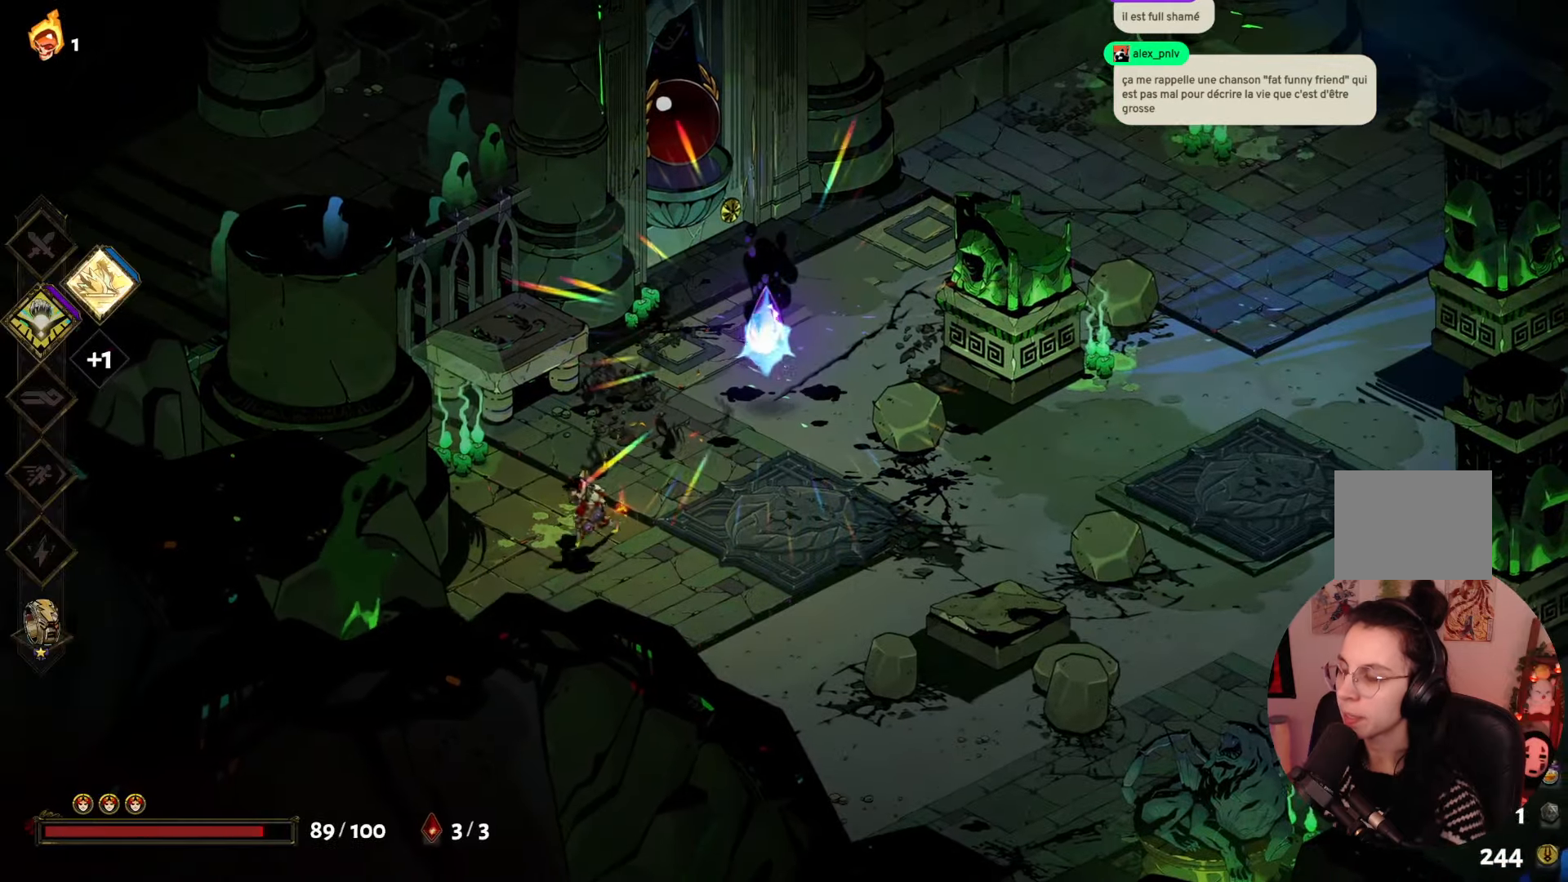
{"buttons": [], "left_stick": "right", "right_stick": "center", "events": [[116, "left_stick", "down"], [316, "left_stick", "right"]]}
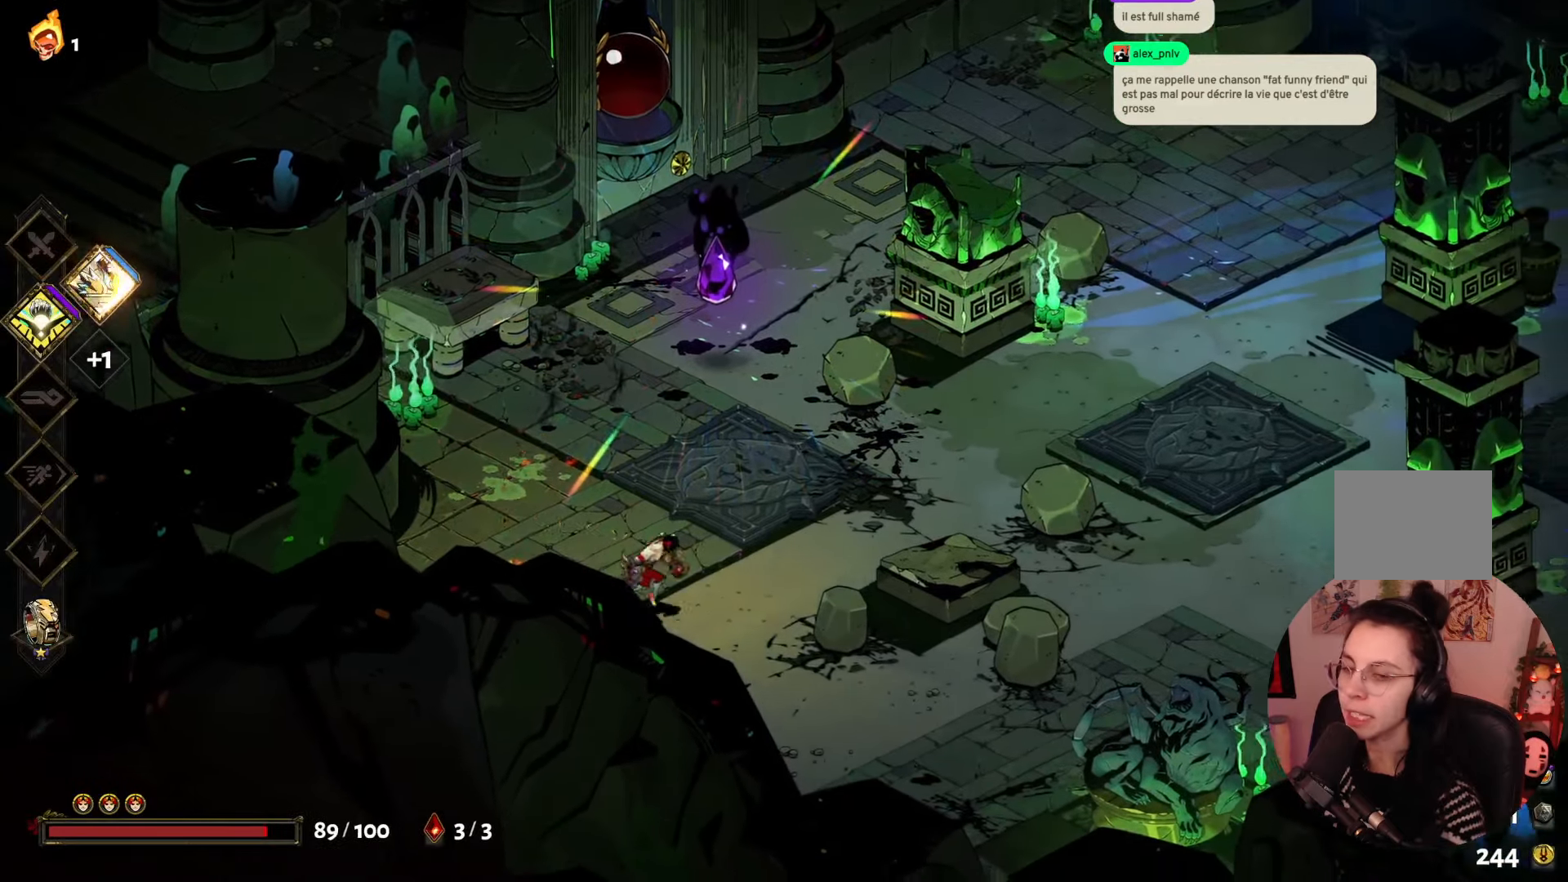
{"buttons": [], "left_stick": "left", "right_stick": "center", "events": [[316, "left_stick", "left"]]}
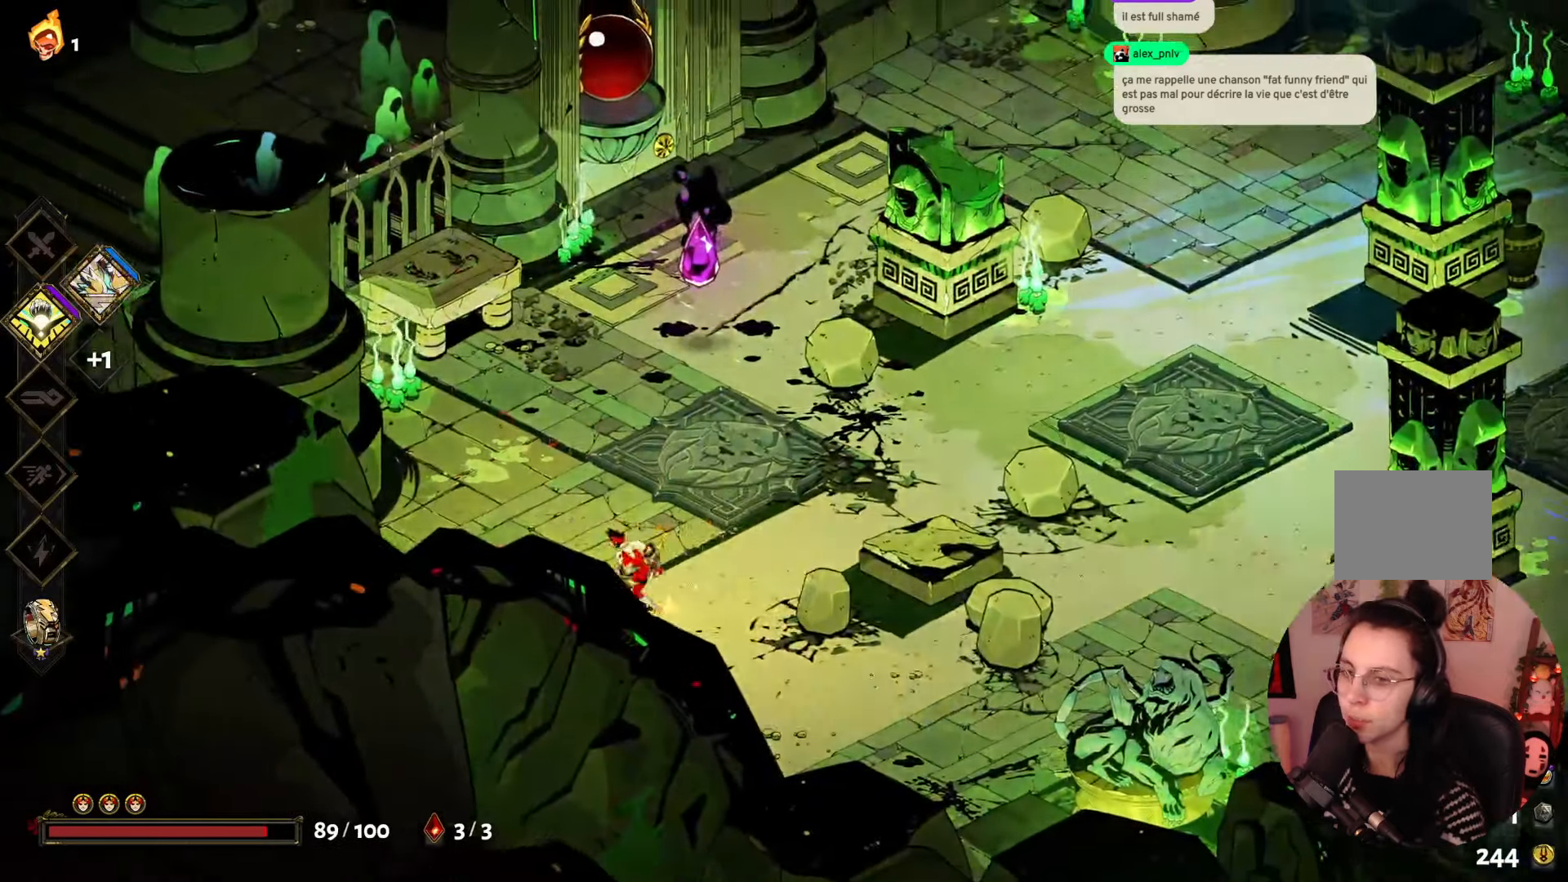
{"buttons": [], "left_stick": "up-left", "right_stick": "center", "events": [[216, "left_stick", "up-left"]]}
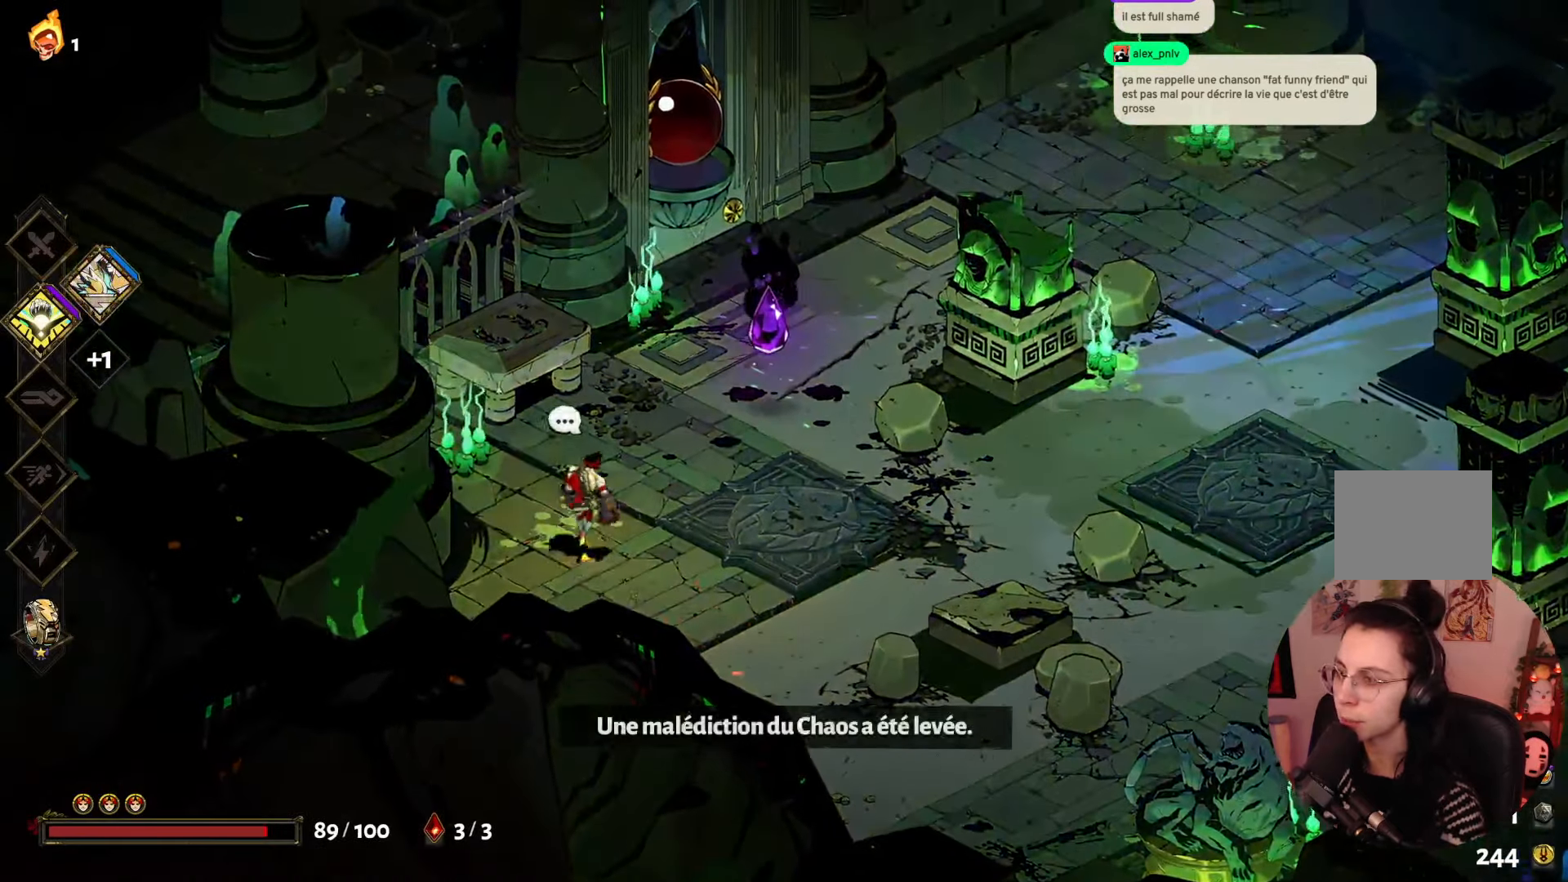
{"buttons": [], "left_stick": "right", "right_stick": "center", "events": [[16, "left_stick", "up"], [200, "left_stick", "up-right"], [366, "left_stick", "right"]]}
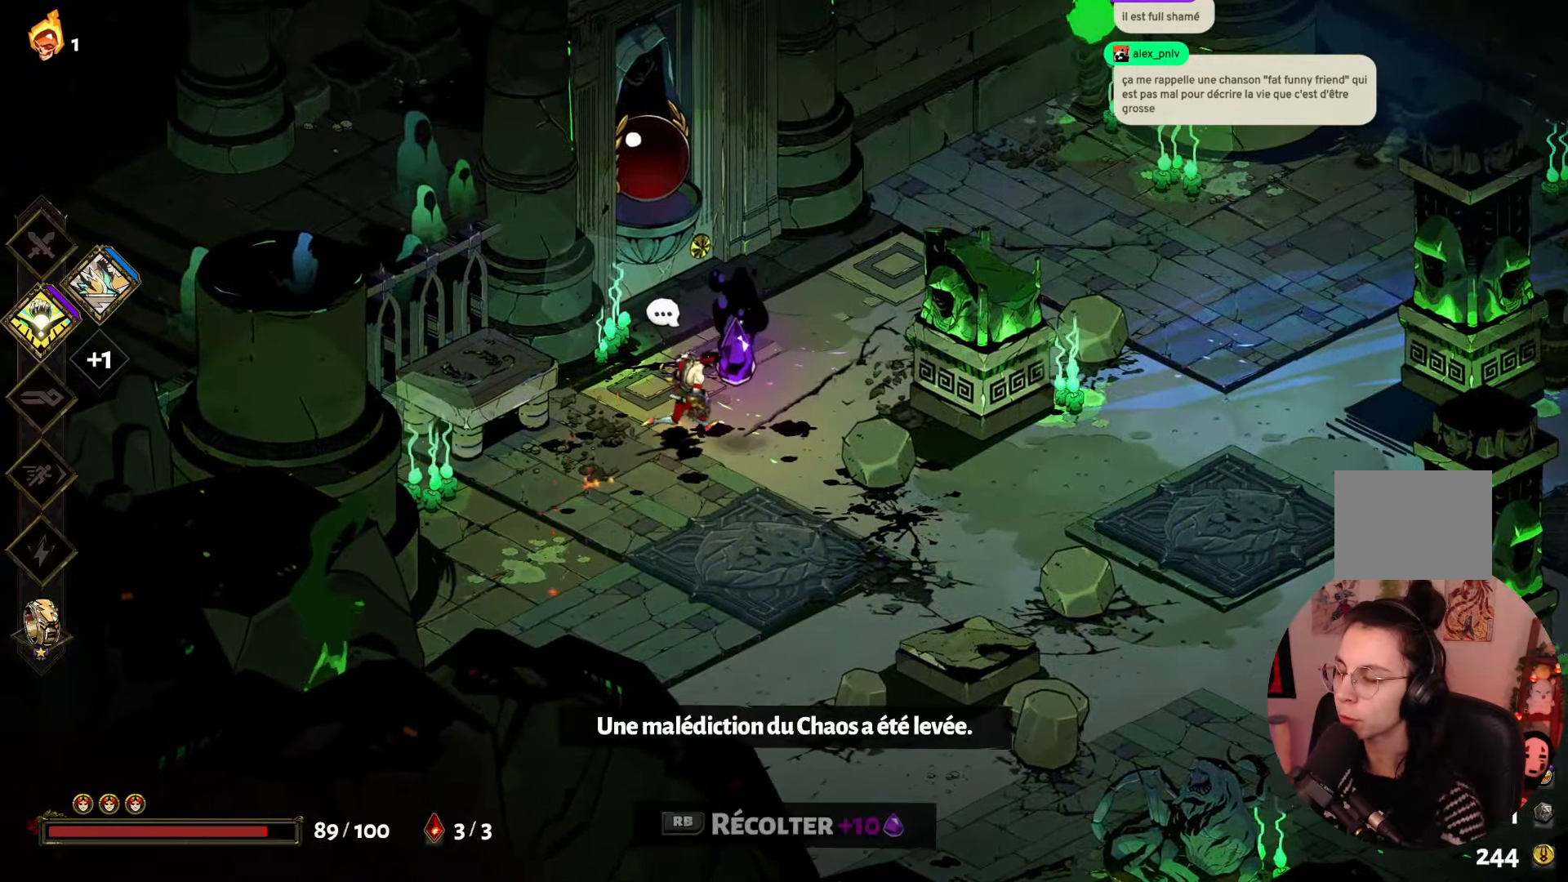
{"buttons": ["R1"], "left_stick": "center", "right_stick": "center", "events": [[83, "left_stick", "center"], [483, "R1", "down"]]}